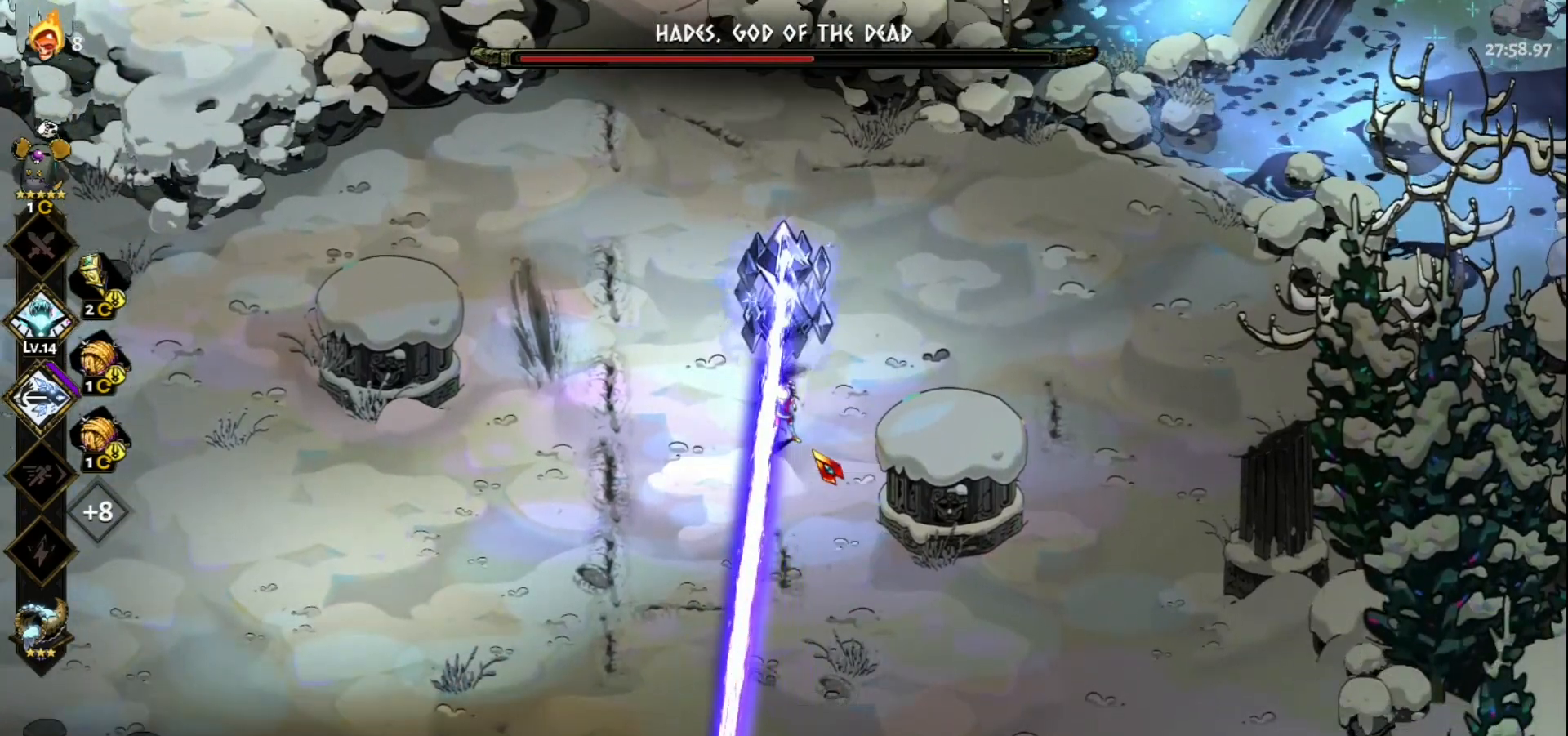
Gameplay with keyboard and mouse; each line is a JSON object with the keys and mouse buttons held at the frame after it. "events" lists presses ("down") and releases ("up") of "a", "d", "e", "f", "q", "s", "space", "w", "mouse_left" and "mouse_right" between this image and that frame as [ms after this image, input, new state], when the widget could be followed in between. "mouse_left", "mouse_right" = the "left", "right" buttons of the "mouse" list. No other keys are recorded. Not read: mouse_move.
{"keys": ["a"], "mouse": [], "events": [[33, "a", "down"]]}
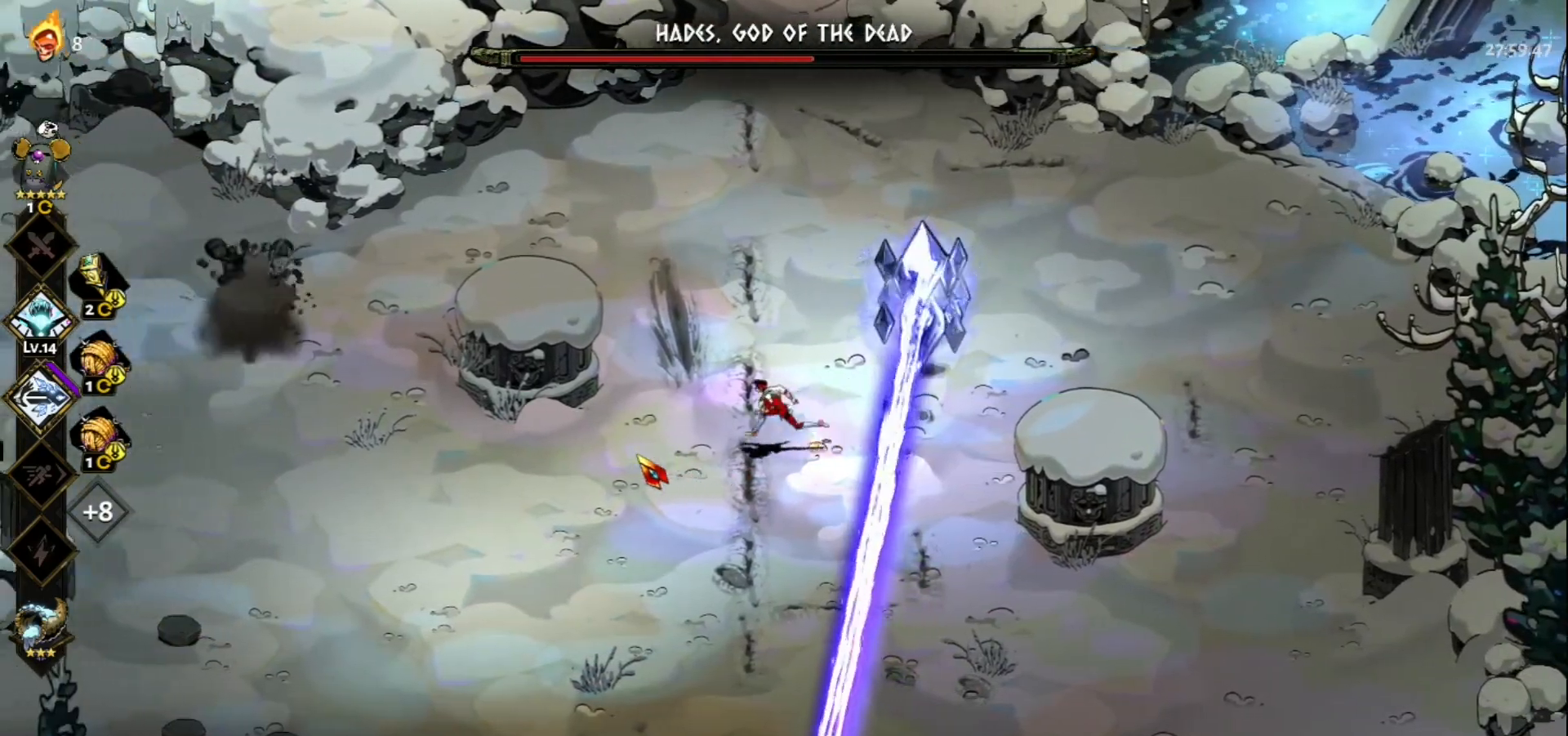
{"keys": [], "mouse": [], "events": [[467, "a", "up"]]}
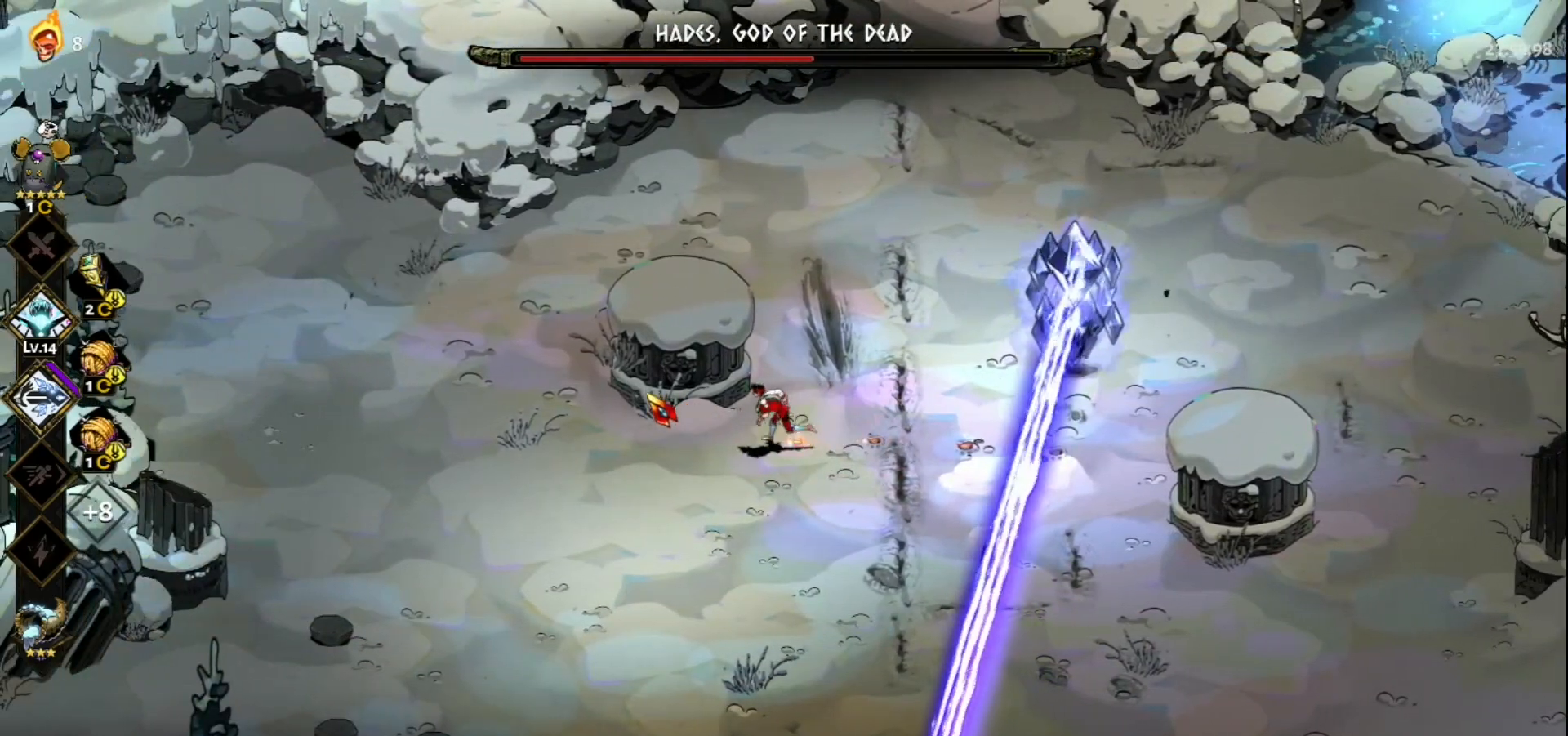
{"keys": ["s"], "mouse": [], "events": [[150, "d", "down"], [150, "s", "down"], [350, "d", "up"]]}
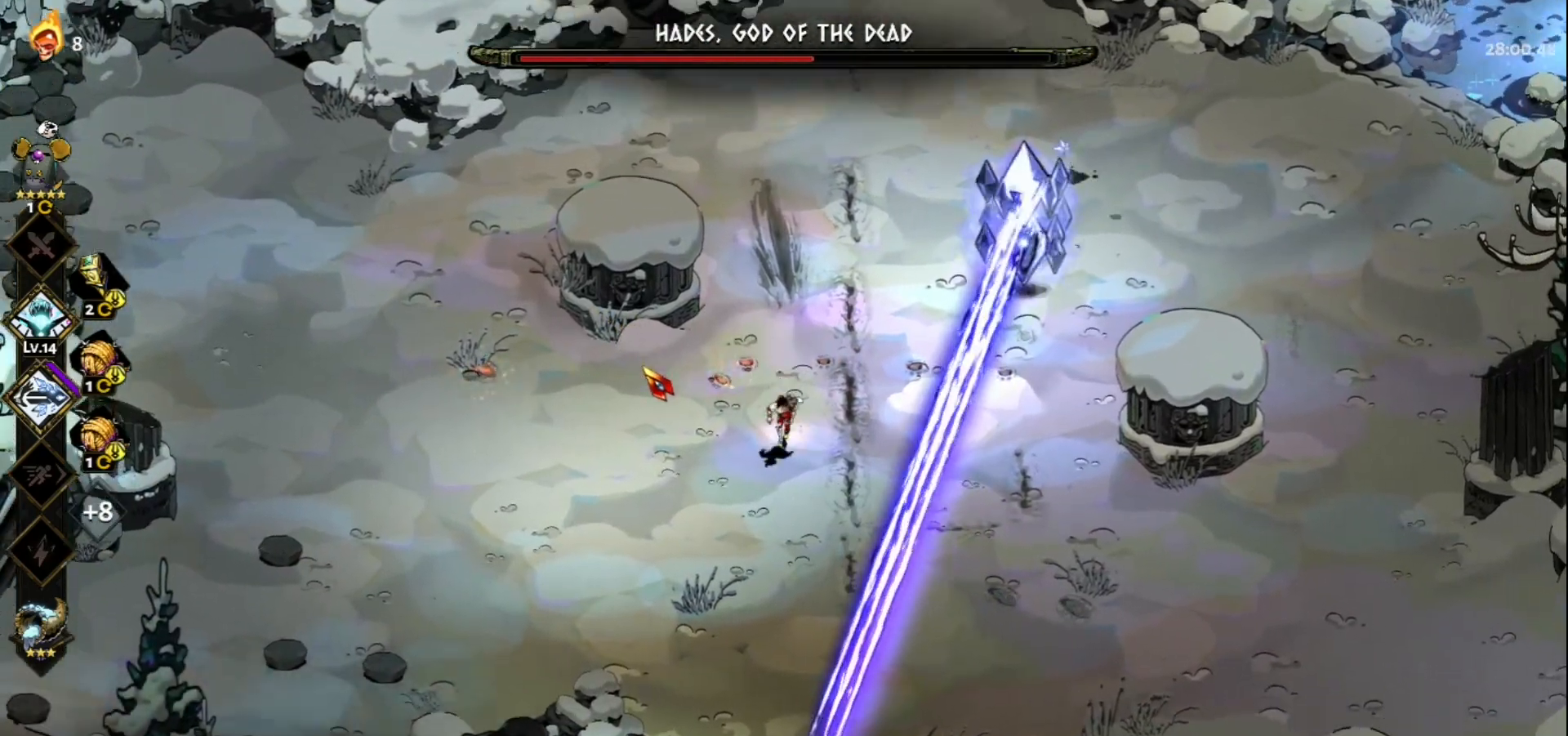
{"keys": ["s"], "mouse": [], "events": []}
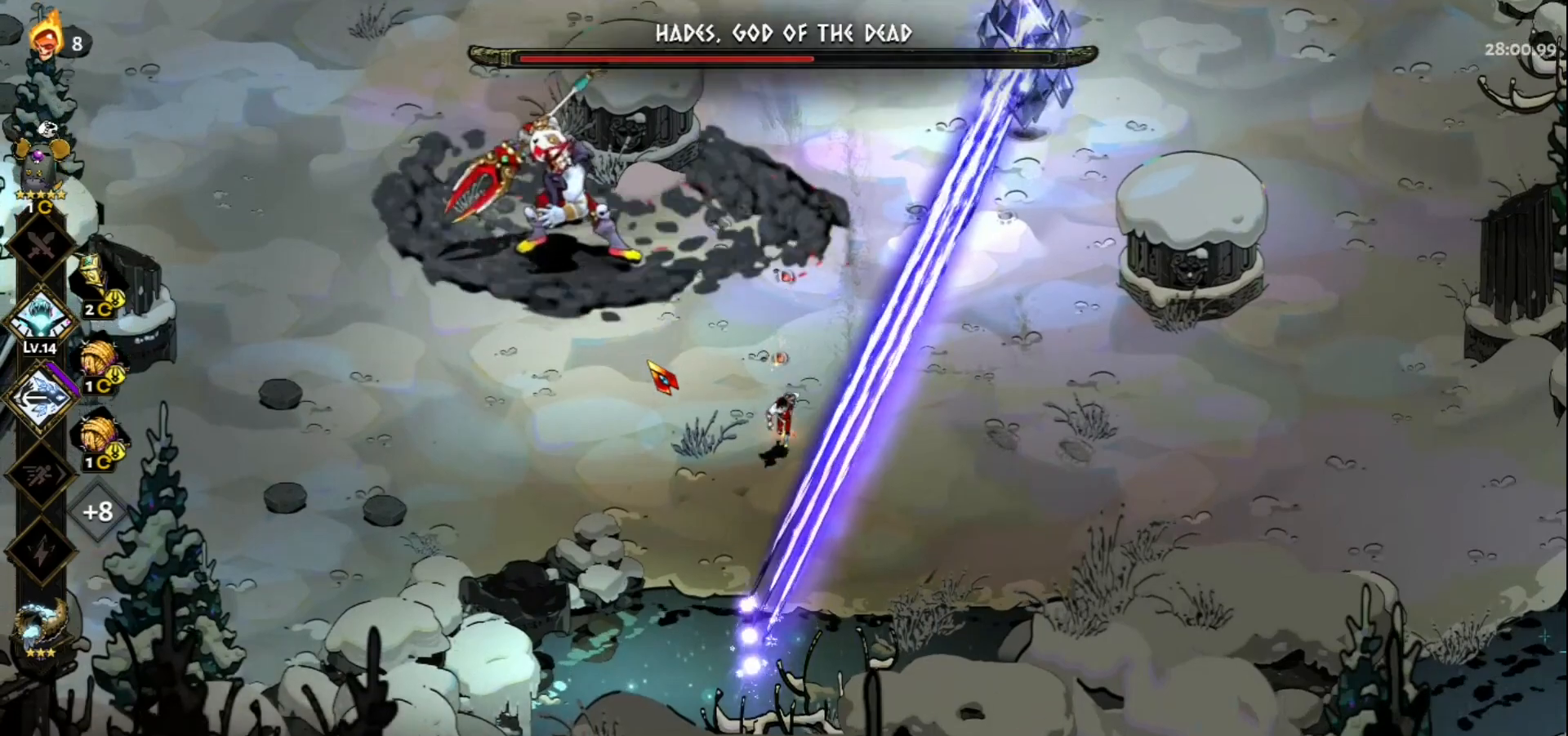
{"keys": ["a", "s"], "mouse": [], "events": [[467, "a", "down"]]}
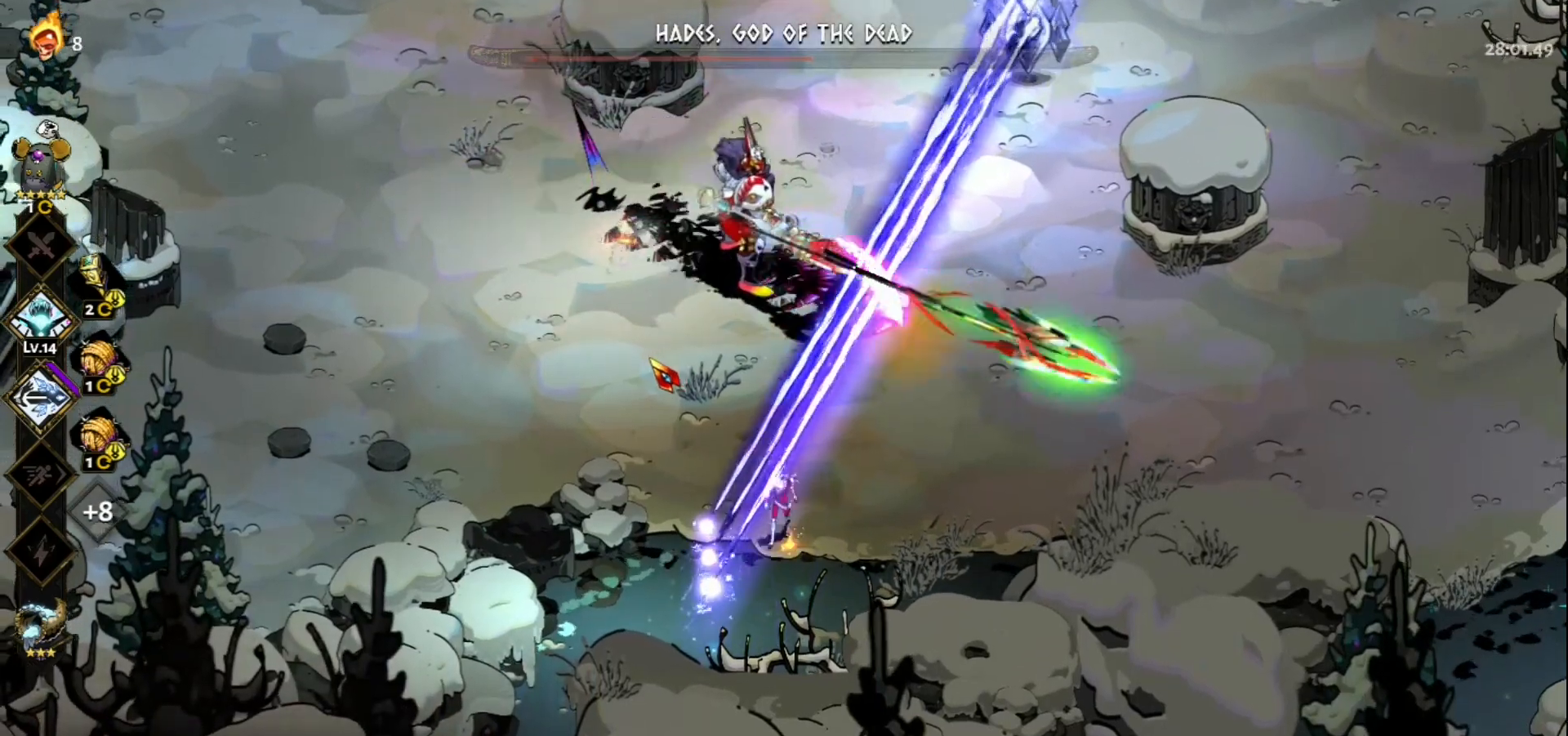
{"keys": ["w"], "mouse": ["left"], "events": [[17, "space", "down"], [100, "s", "up"], [150, "a", "up"], [150, "space", "up"], [333, "w", "down"], [433, "mouse_left", "down"]]}
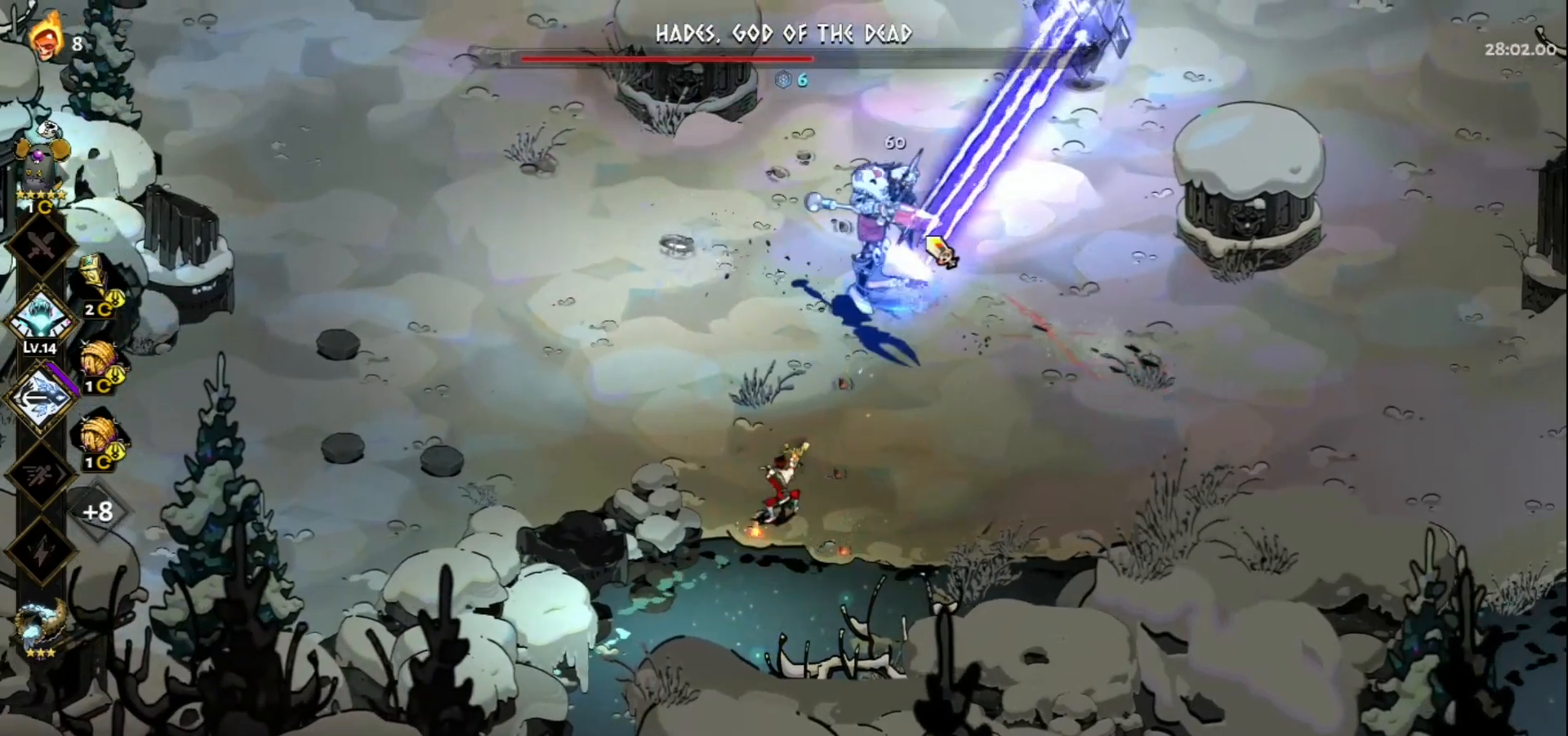
{"keys": ["w"], "mouse": ["right"], "events": [[67, "w", "up"], [317, "mouse_left", "up"], [317, "mouse_right", "down"], [350, "w", "down"], [400, "mouse_right", "up"], [450, "mouse_right", "down"]]}
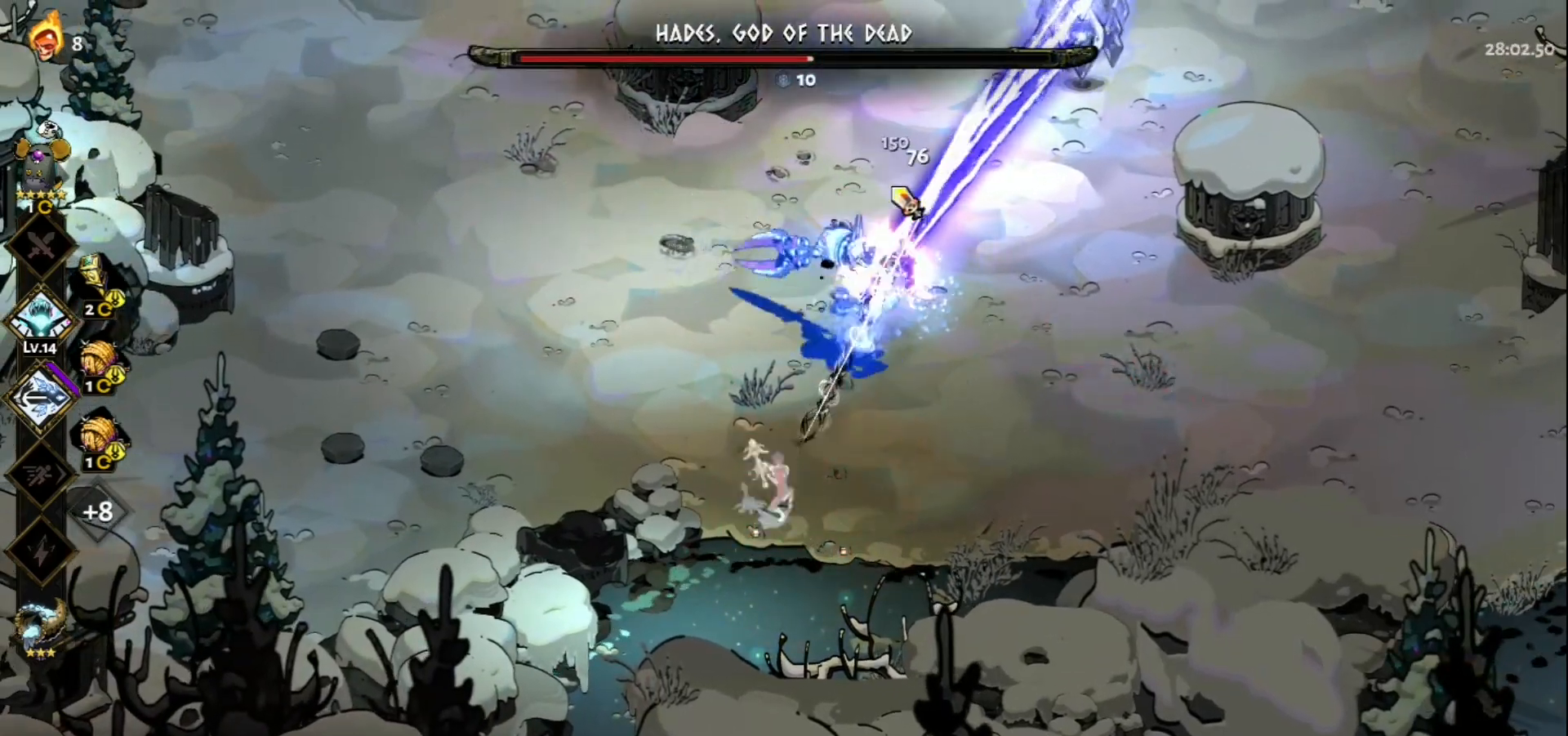
{"keys": ["space", "w"], "mouse": [], "events": [[50, "mouse_right", "up"], [83, "mouse_right", "down"], [183, "mouse_right", "up"], [283, "space", "down"], [367, "space", "up"], [467, "space", "down"]]}
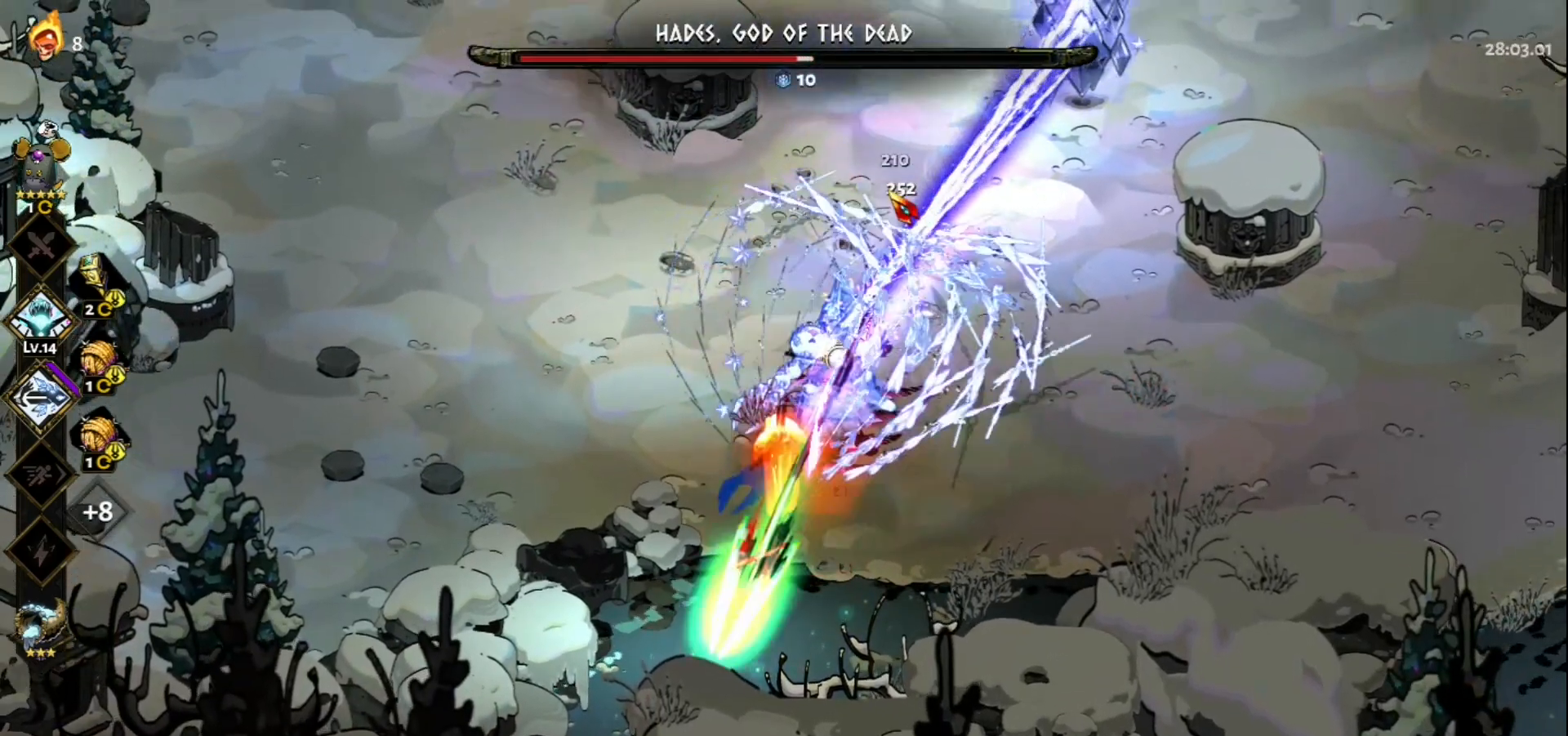
{"keys": ["d", "w"], "mouse": ["left"], "events": [[67, "space", "up"], [150, "space", "down"], [250, "space", "up"], [383, "d", "down"], [433, "mouse_left", "down"]]}
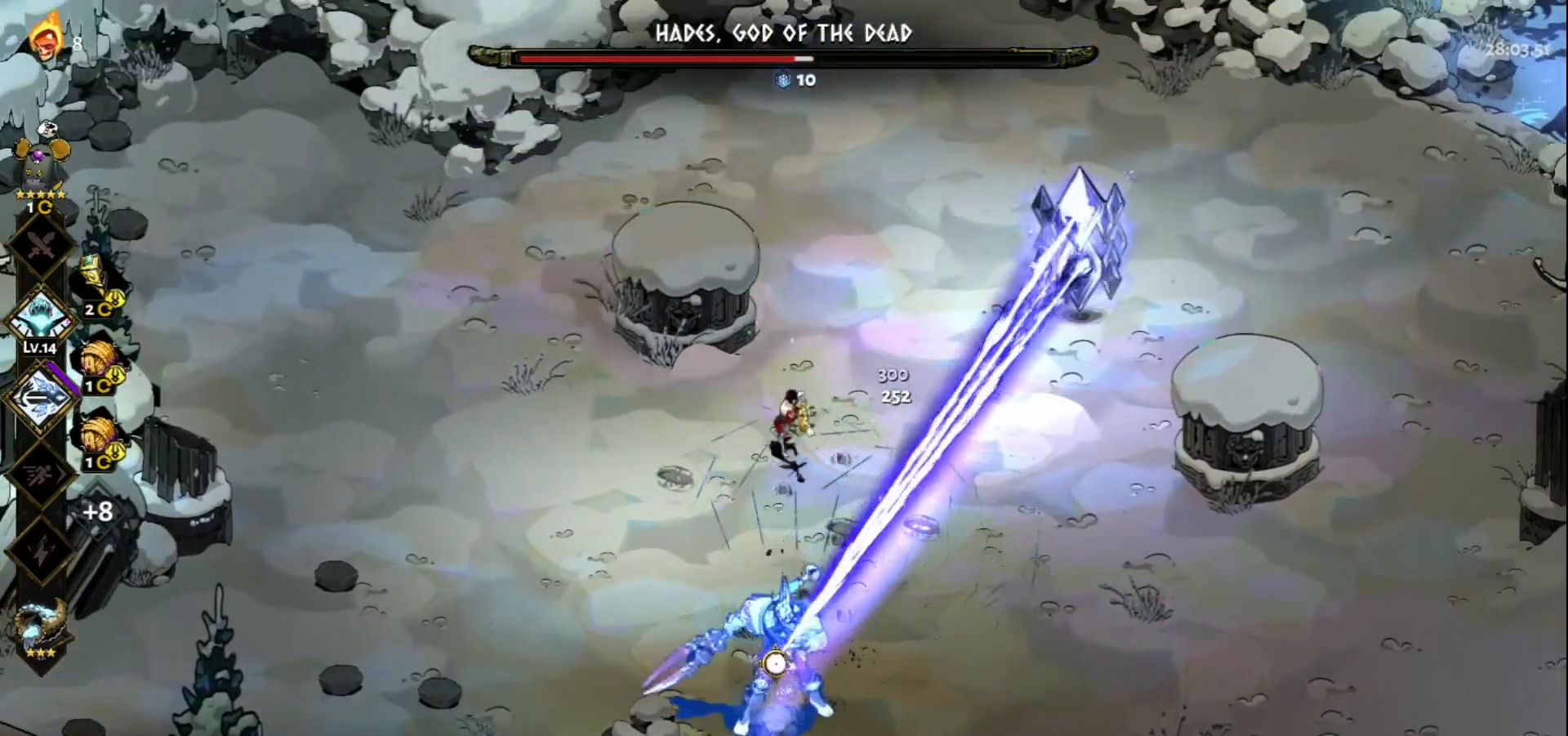
{"keys": [], "mouse": ["right"], "events": [[33, "w", "up"], [83, "d", "up"], [317, "mouse_right", "down"], [350, "mouse_left", "up"], [400, "mouse_right", "up"], [500, "mouse_right", "down"]]}
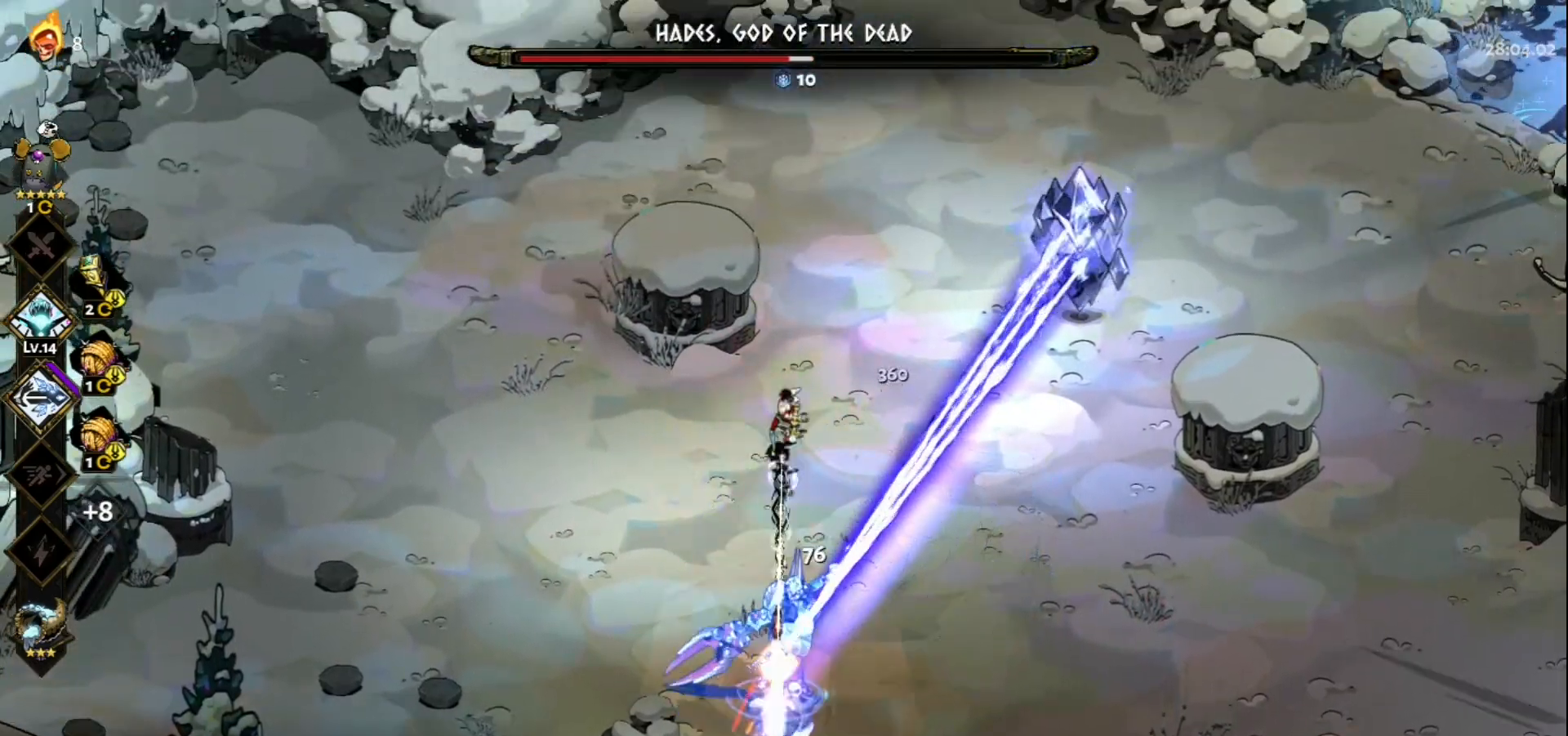
{"keys": ["w"], "mouse": [], "events": [[50, "mouse_right", "up"], [133, "mouse_right", "down"], [233, "mouse_right", "up"], [283, "mouse_right", "down"], [283, "w", "down"], [367, "mouse_right", "up"], [367, "space", "down"], [467, "space", "up"]]}
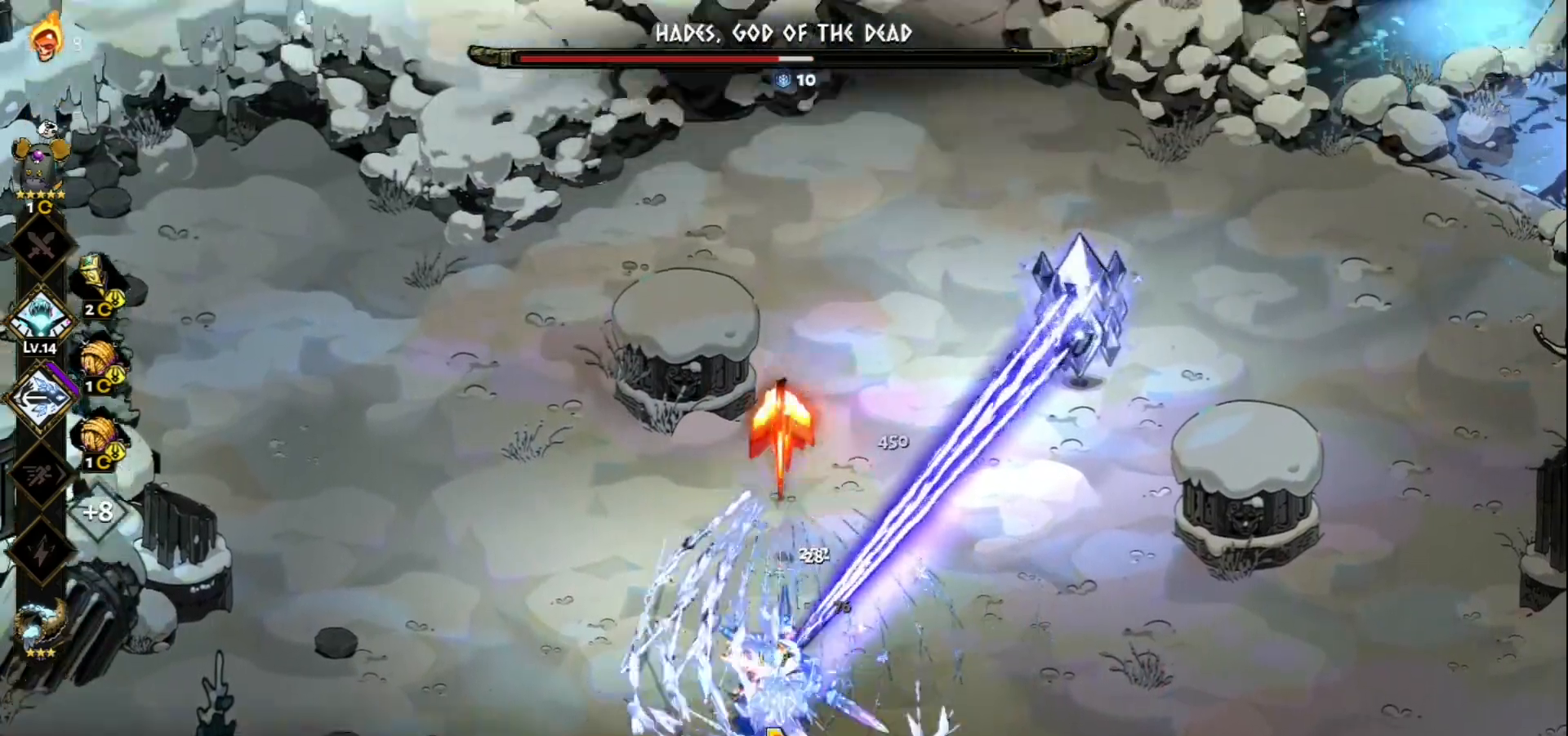
{"keys": ["w"], "mouse": [], "events": [[150, "space", "down"], [250, "space", "up"]]}
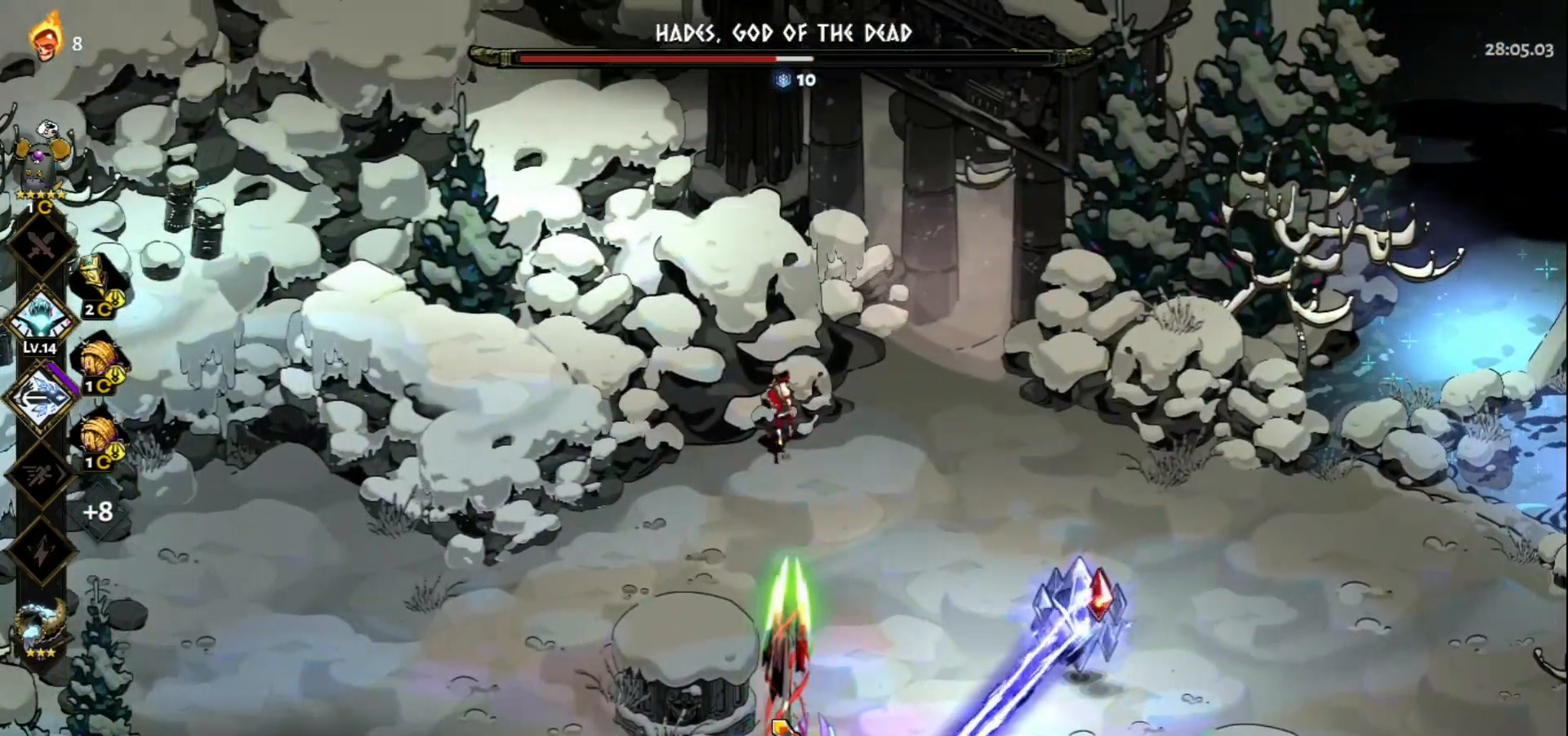
{"keys": [], "mouse": ["left"], "events": [[33, "d", "down"], [83, "w", "up"], [217, "mouse_left", "down"], [350, "d", "up"]]}
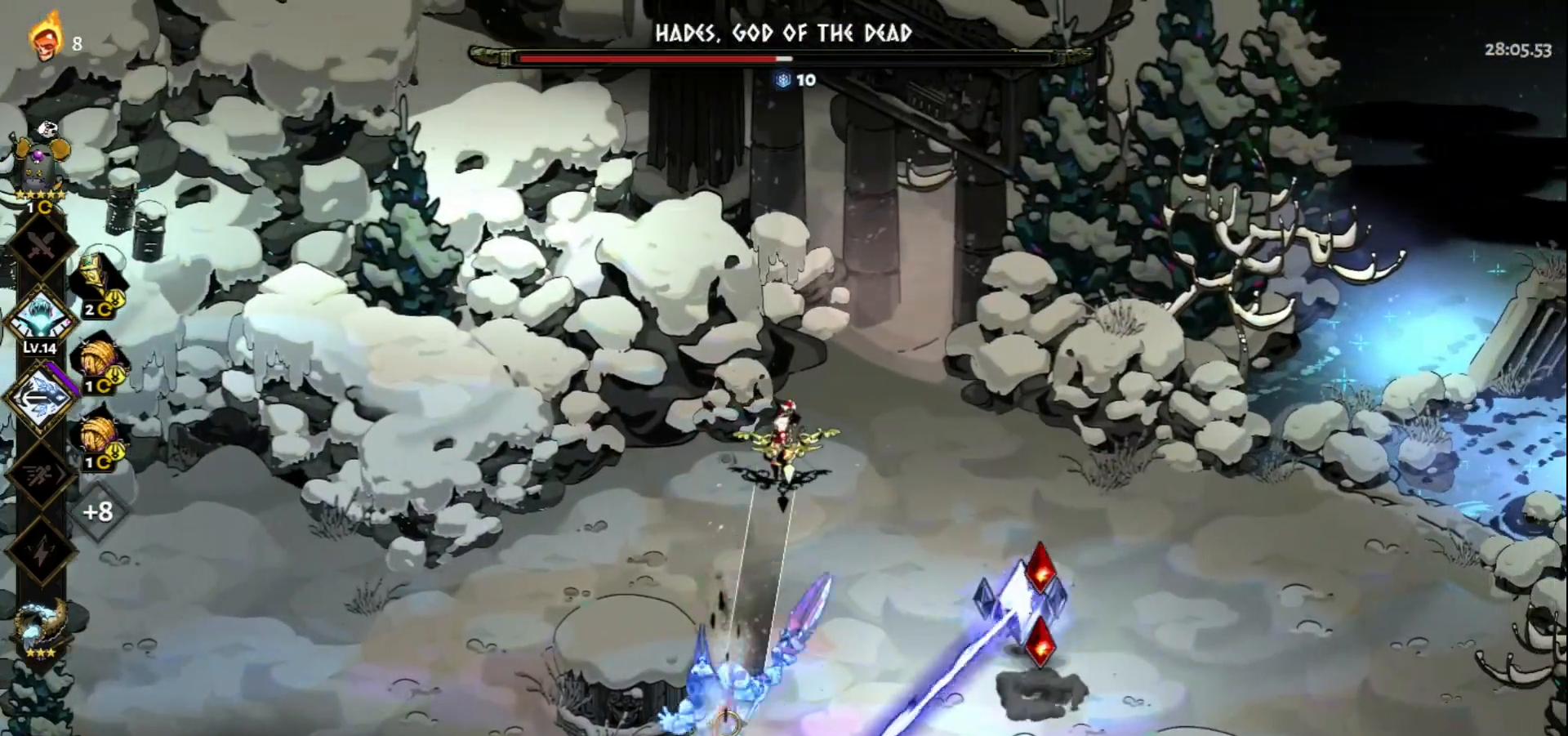
{"keys": ["d", "s", "space"], "mouse": [], "events": [[100, "mouse_right", "down"], [133, "d", "down"], [133, "mouse_left", "up"], [183, "mouse_right", "up"], [233, "s", "down"], [283, "mouse_right", "down"], [367, "mouse_right", "up"], [417, "space", "down"]]}
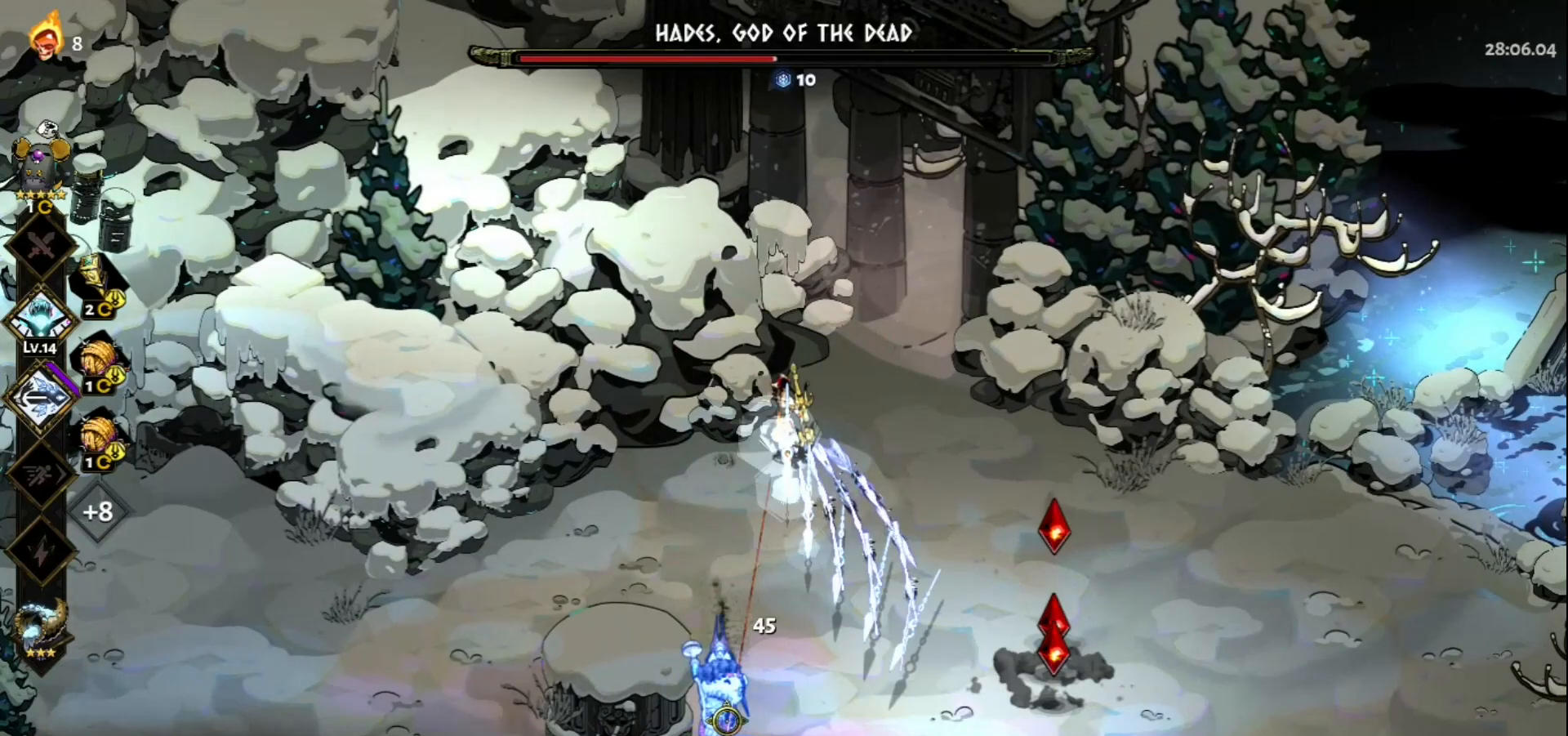
{"keys": ["d", "s"], "mouse": [], "events": [[67, "space", "up"], [150, "space", "down"], [250, "space", "up"], [383, "space", "down"], [433, "space", "up"]]}
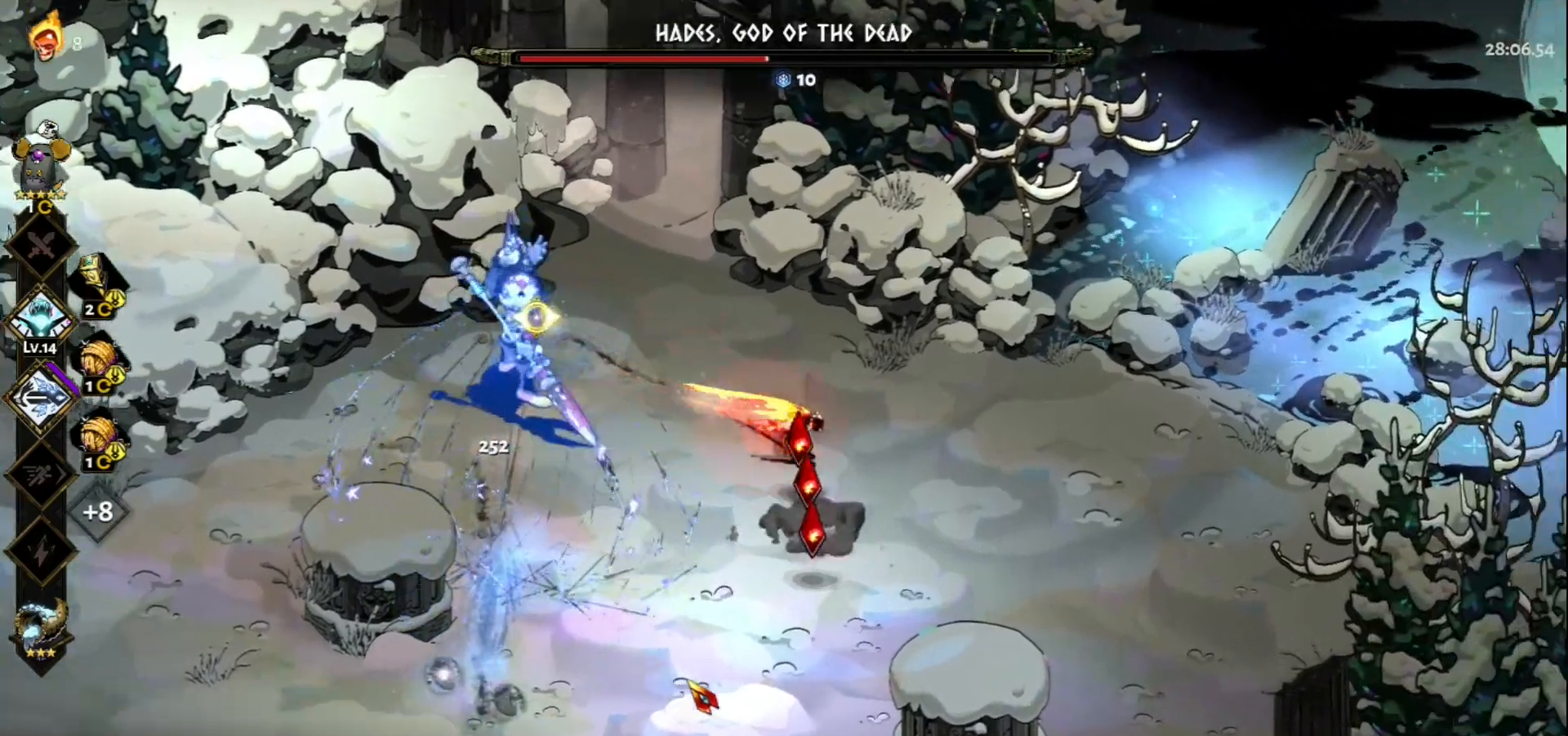
{"keys": ["s"], "mouse": [], "events": [[33, "d", "up"], [217, "space", "down"], [317, "space", "up"], [400, "space", "down"], [500, "space", "up"]]}
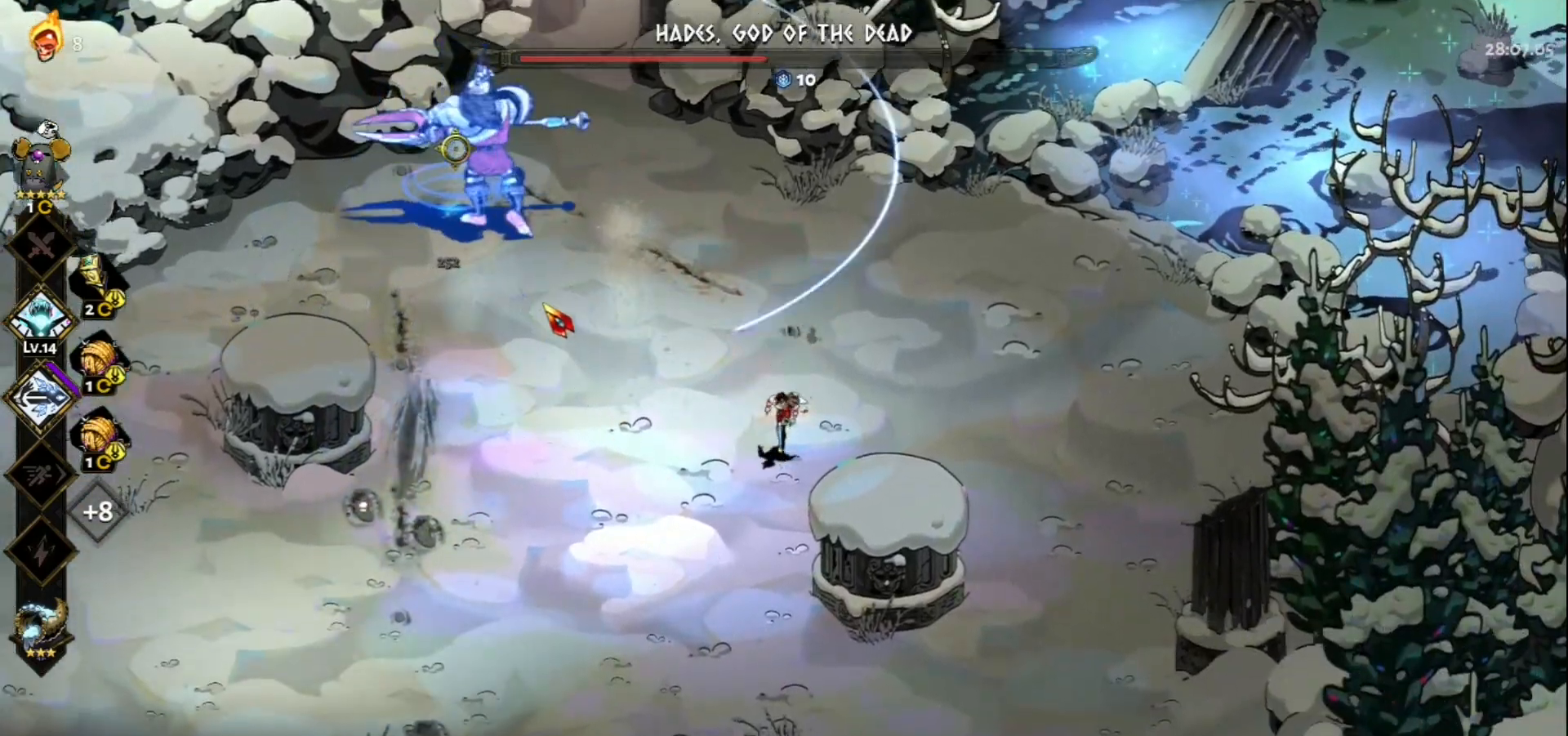
{"keys": [], "mouse": [], "events": [[183, "space", "down"], [333, "space", "up"], [433, "s", "up"]]}
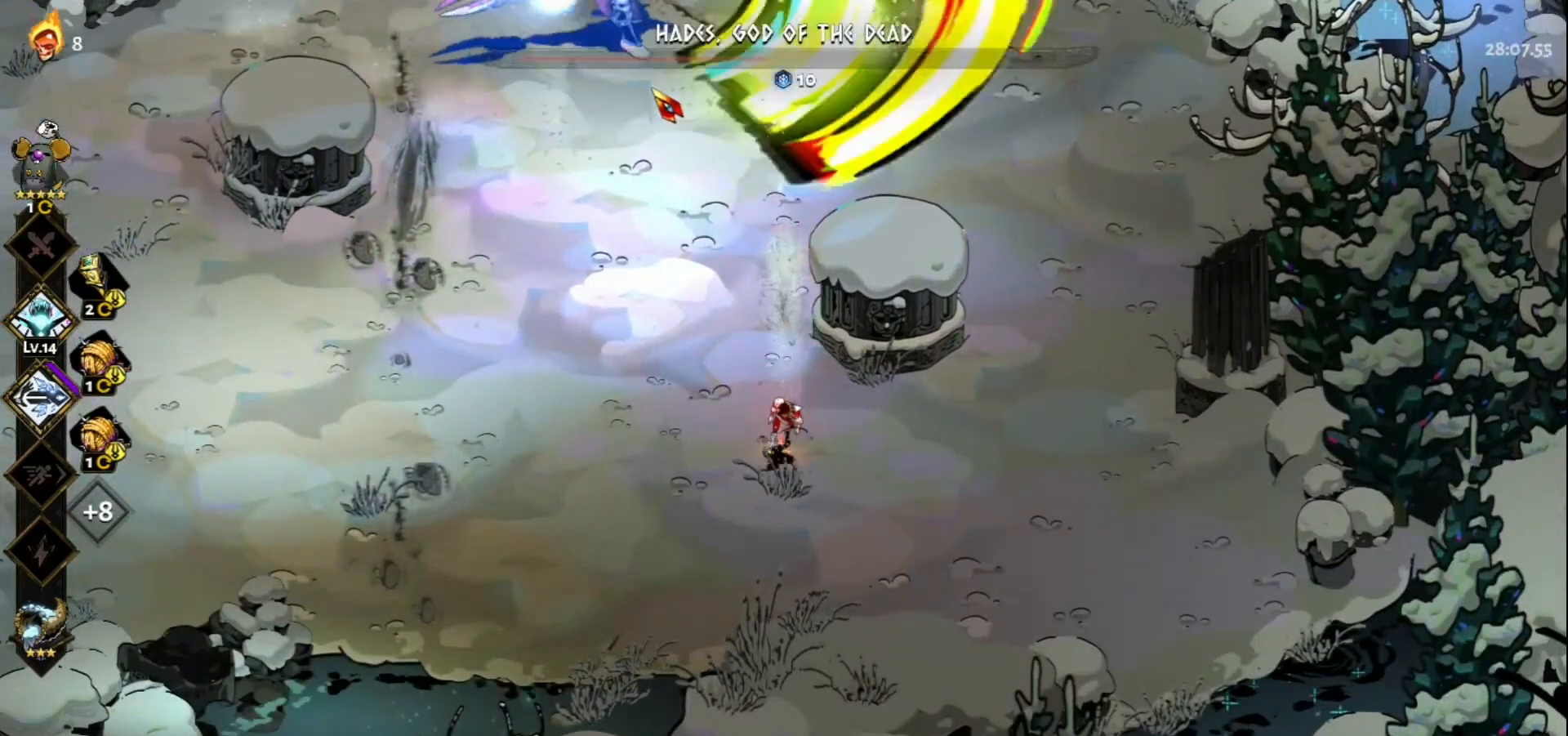
{"keys": ["q"], "mouse": [], "events": [[17, "q", "down"], [150, "q", "up"], [200, "q", "down"], [350, "q", "up"], [383, "q", "down"]]}
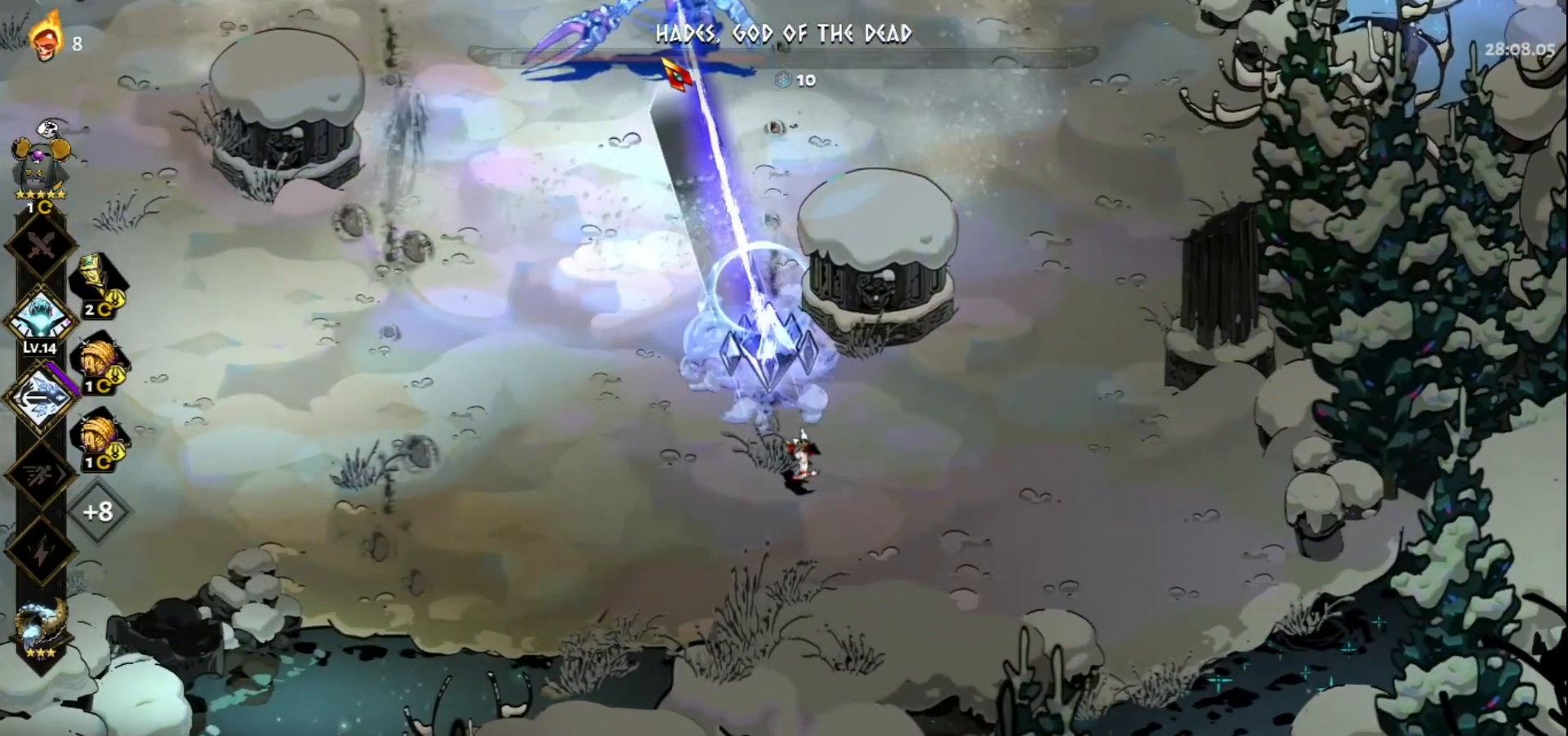
{"keys": ["q"], "mouse": [], "events": [[33, "q", "up"], [83, "q", "down"], [217, "q", "up"], [267, "q", "down"], [350, "q", "up"], [450, "q", "down"]]}
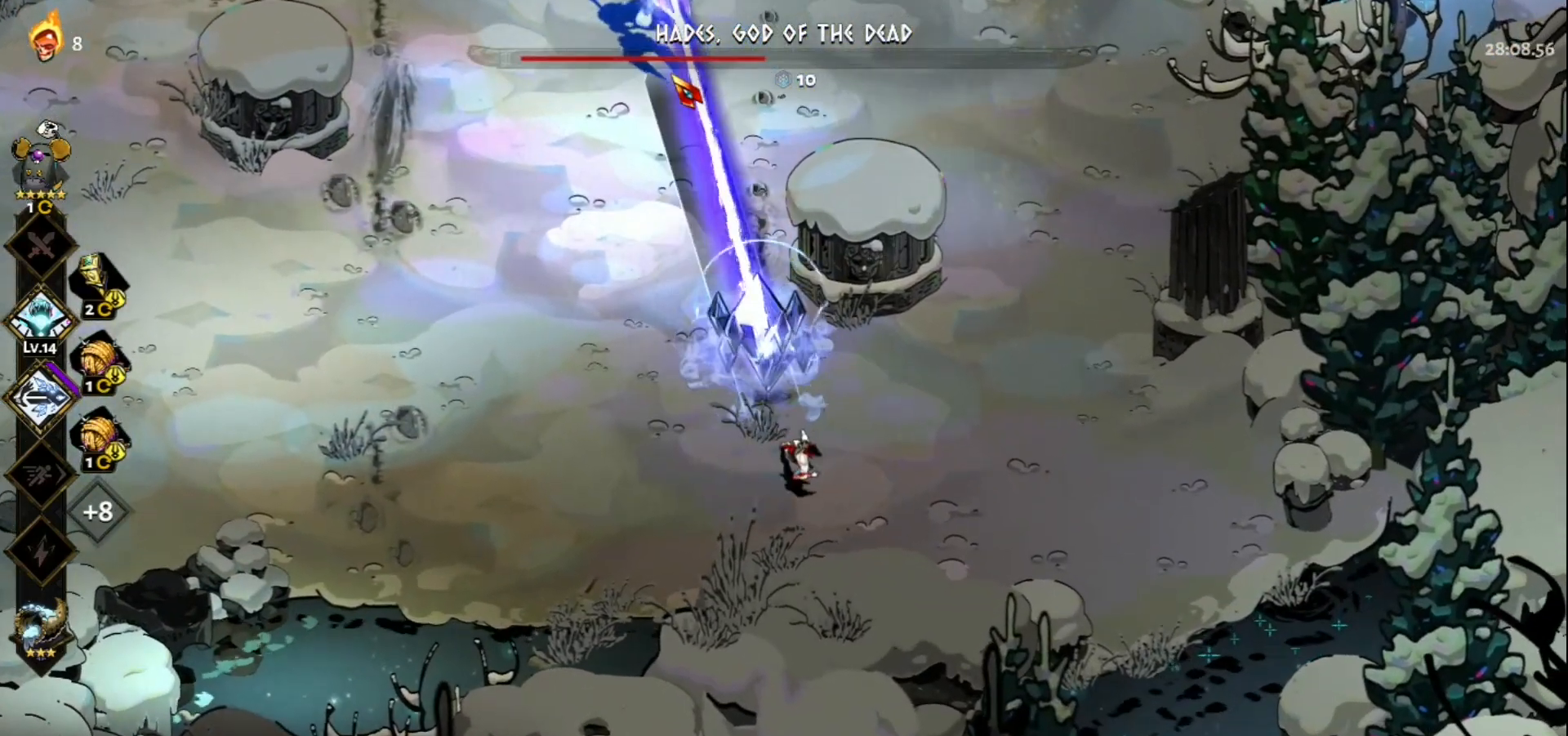
{"keys": ["a"], "mouse": [], "events": [[50, "q", "up"], [150, "q", "down"], [233, "q", "up"], [417, "a", "down"]]}
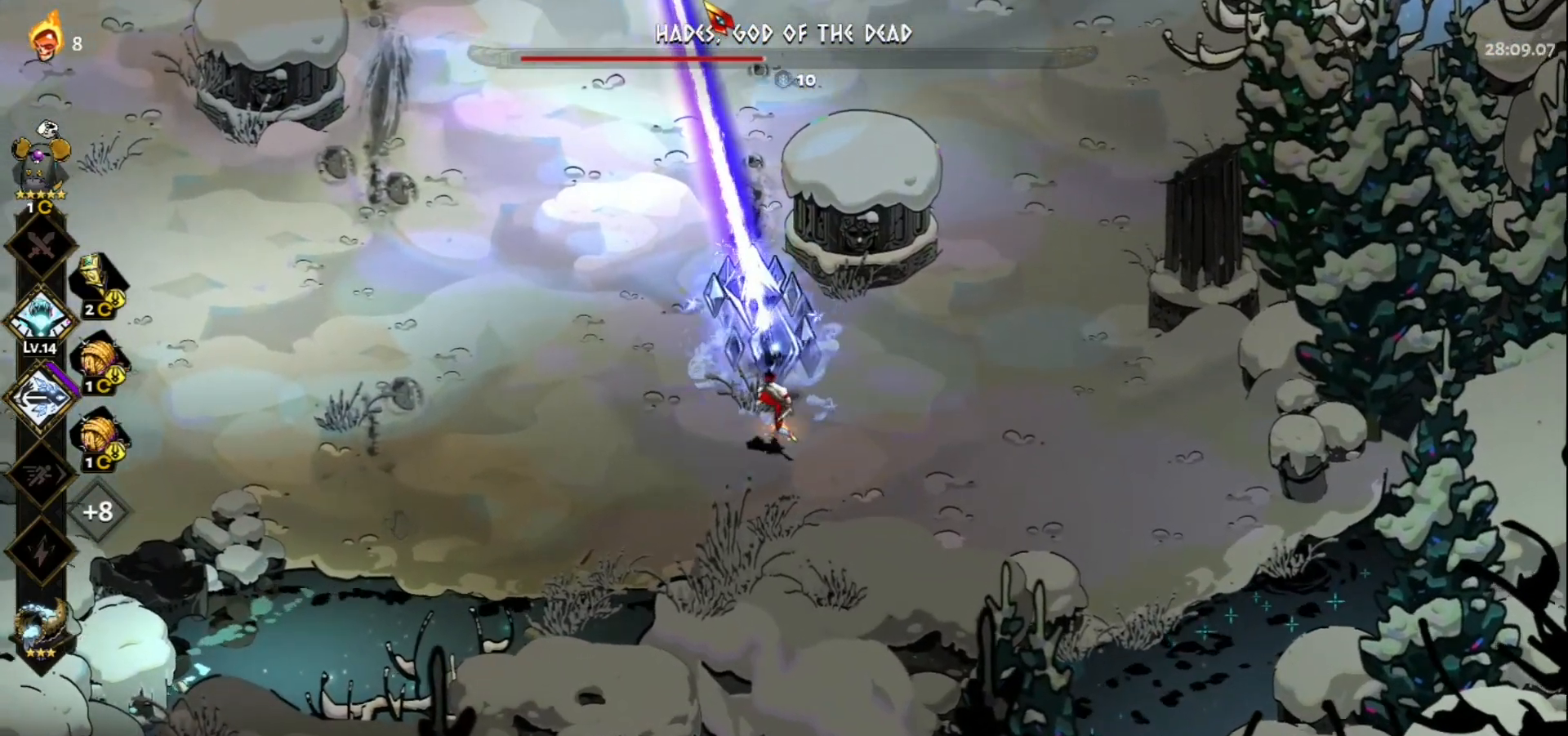
{"keys": [], "mouse": ["left"], "events": [[17, "space", "down"], [117, "mouse_left", "down"], [150, "space", "up"], [200, "a", "up"]]}
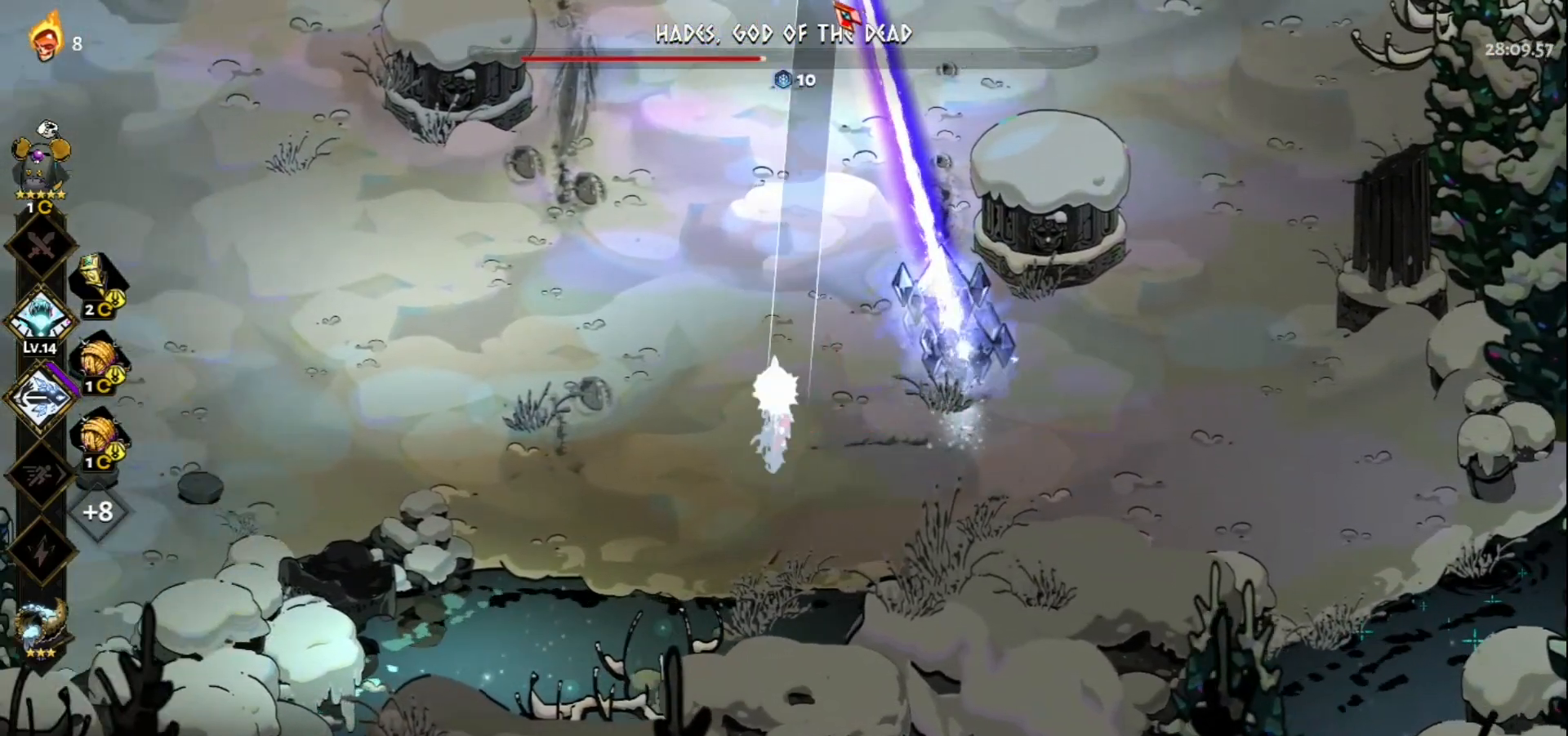
{"keys": ["w"], "mouse": ["right"], "events": [[117, "mouse_right", "down"], [167, "mouse_left", "up"], [167, "w", "down"], [217, "mouse_right", "up"], [267, "mouse_right", "down"], [350, "mouse_right", "up"], [400, "mouse_right", "down"]]}
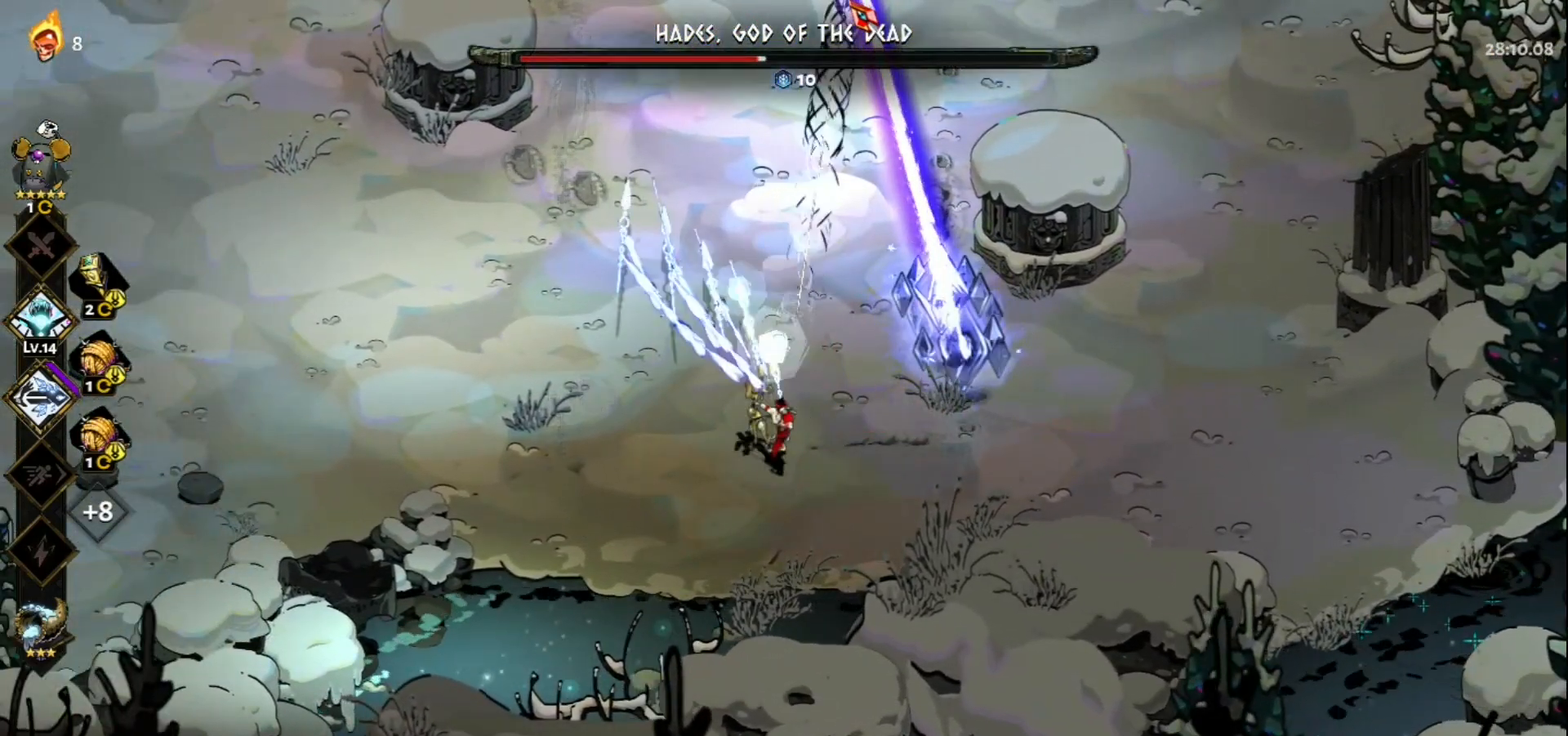
{"keys": ["w"], "mouse": [], "events": [[50, "mouse_right", "up"], [183, "space", "down"], [333, "space", "up"]]}
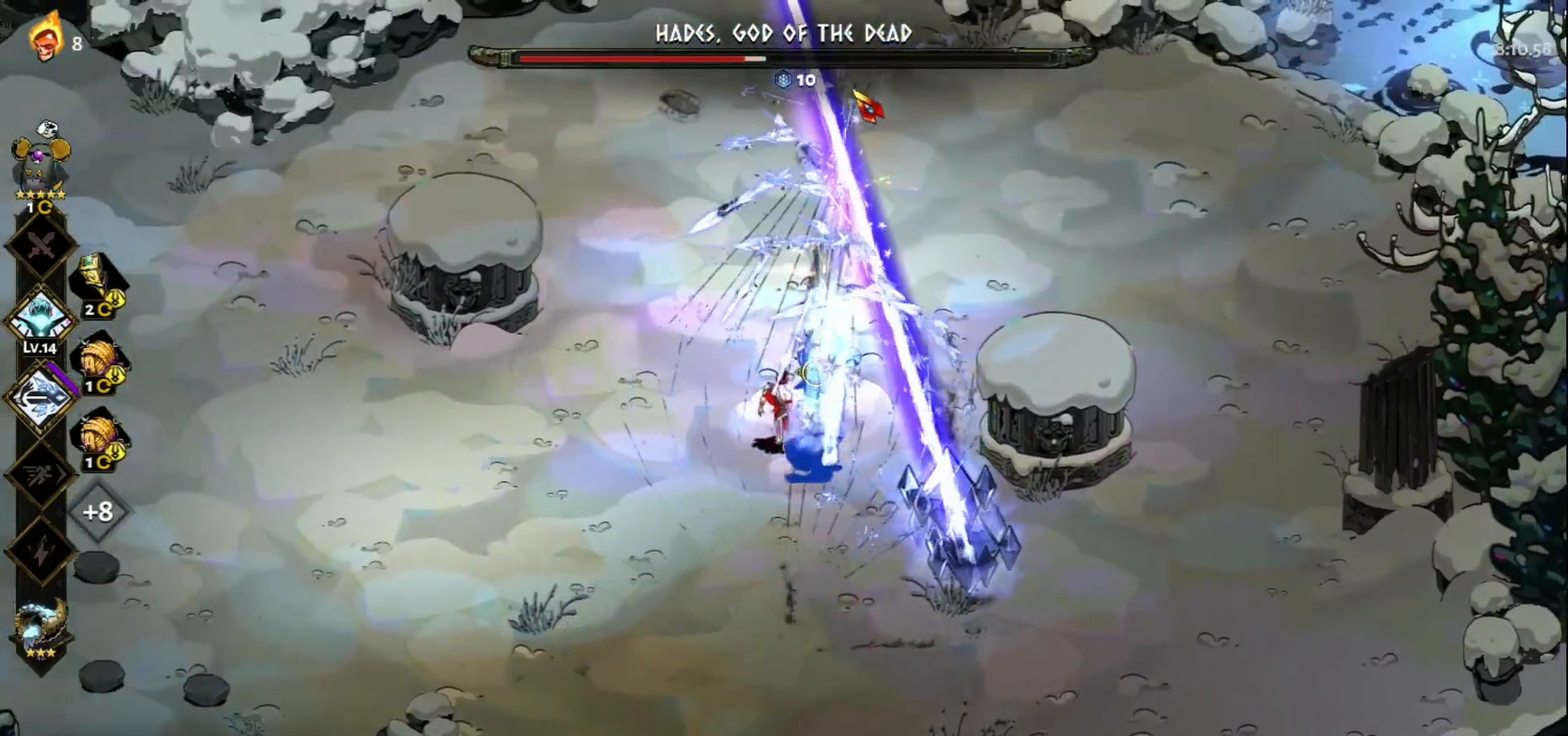
{"keys": ["w"], "mouse": ["left"], "events": [[150, "space", "down"], [250, "space", "up"], [483, "mouse_left", "down"]]}
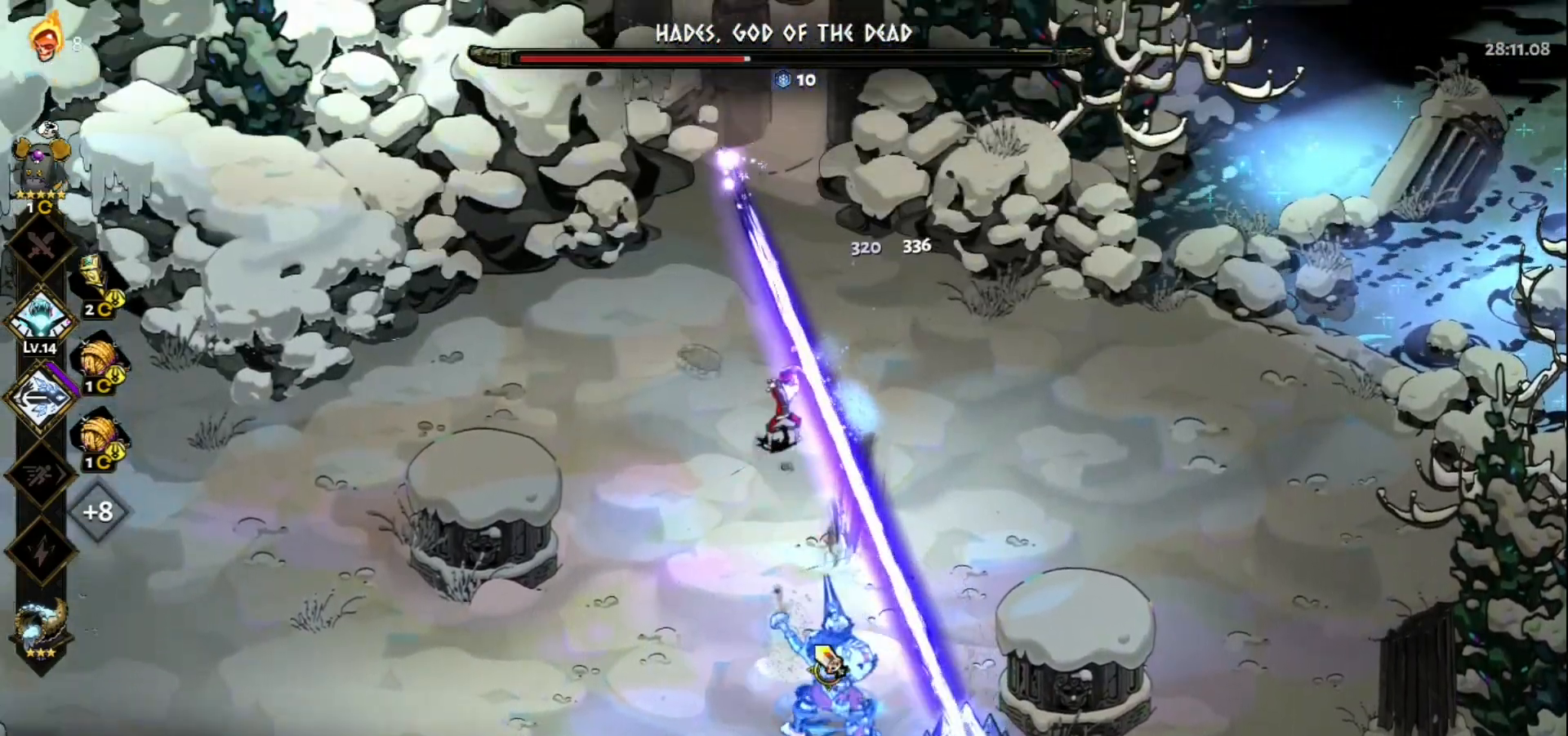
{"keys": ["space", "w"], "mouse": [], "events": [[117, "space", "down"], [217, "space", "up"], [317, "space", "down"], [350, "mouse_left", "up"], [400, "space", "up"], [500, "space", "down"]]}
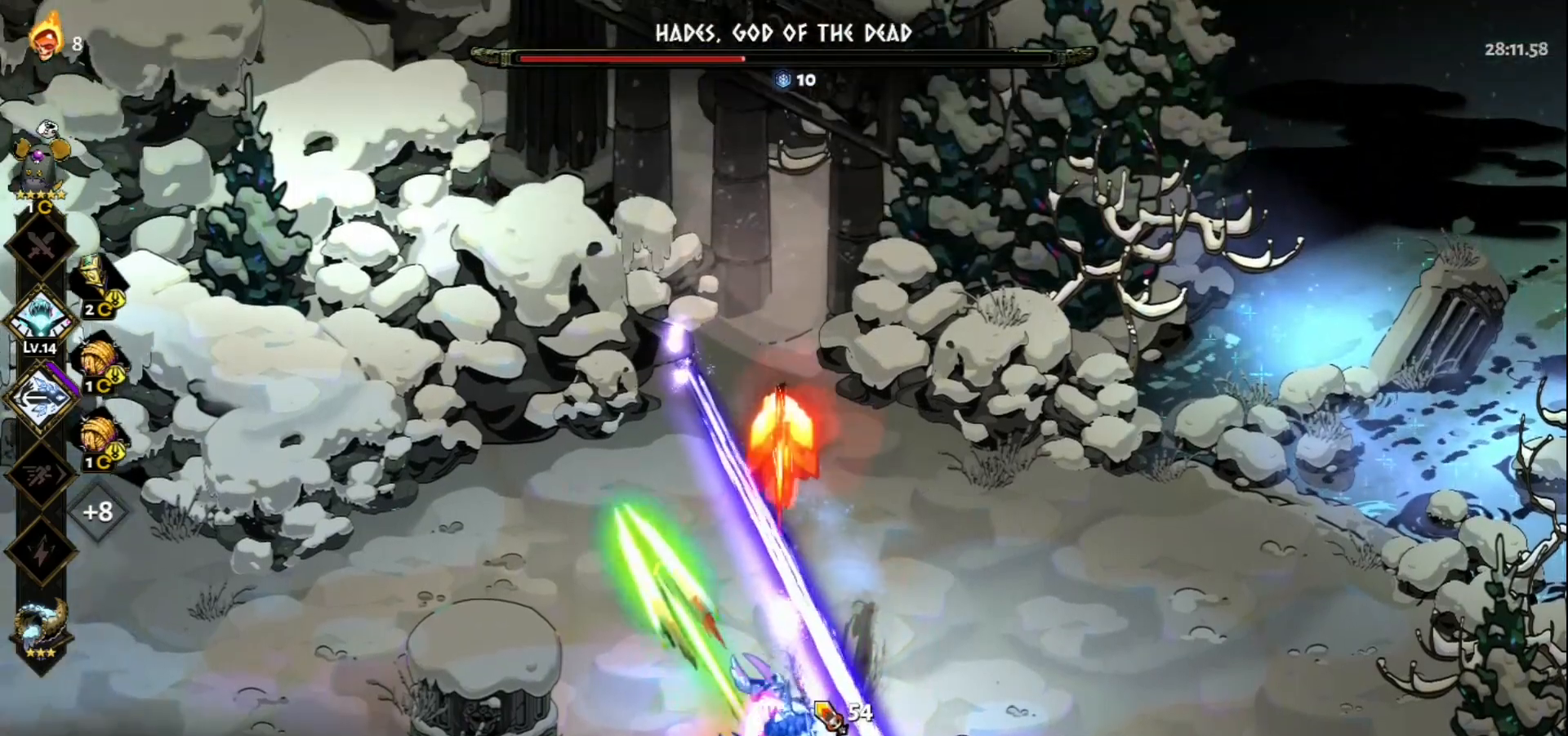
{"keys": [], "mouse": ["left"], "events": [[83, "space", "up"], [183, "space", "down"], [283, "space", "up"], [317, "mouse_left", "down"], [317, "w", "up"]]}
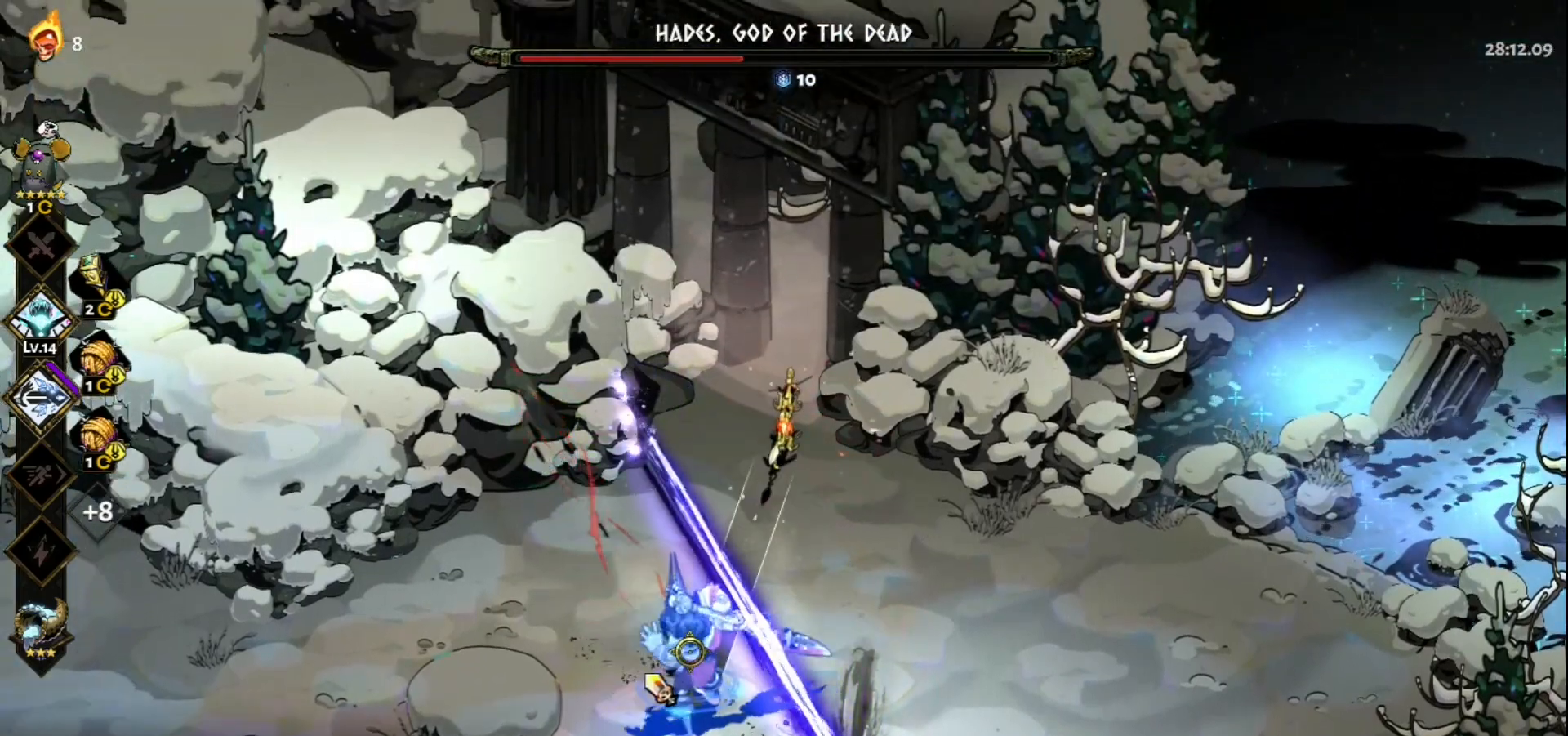
{"keys": ["s"], "mouse": ["right"], "events": [[150, "mouse_left", "up"], [150, "mouse_right", "down"], [250, "mouse_right", "up"], [300, "mouse_right", "down"], [350, "s", "down"], [383, "mouse_right", "up"], [433, "mouse_right", "down"]]}
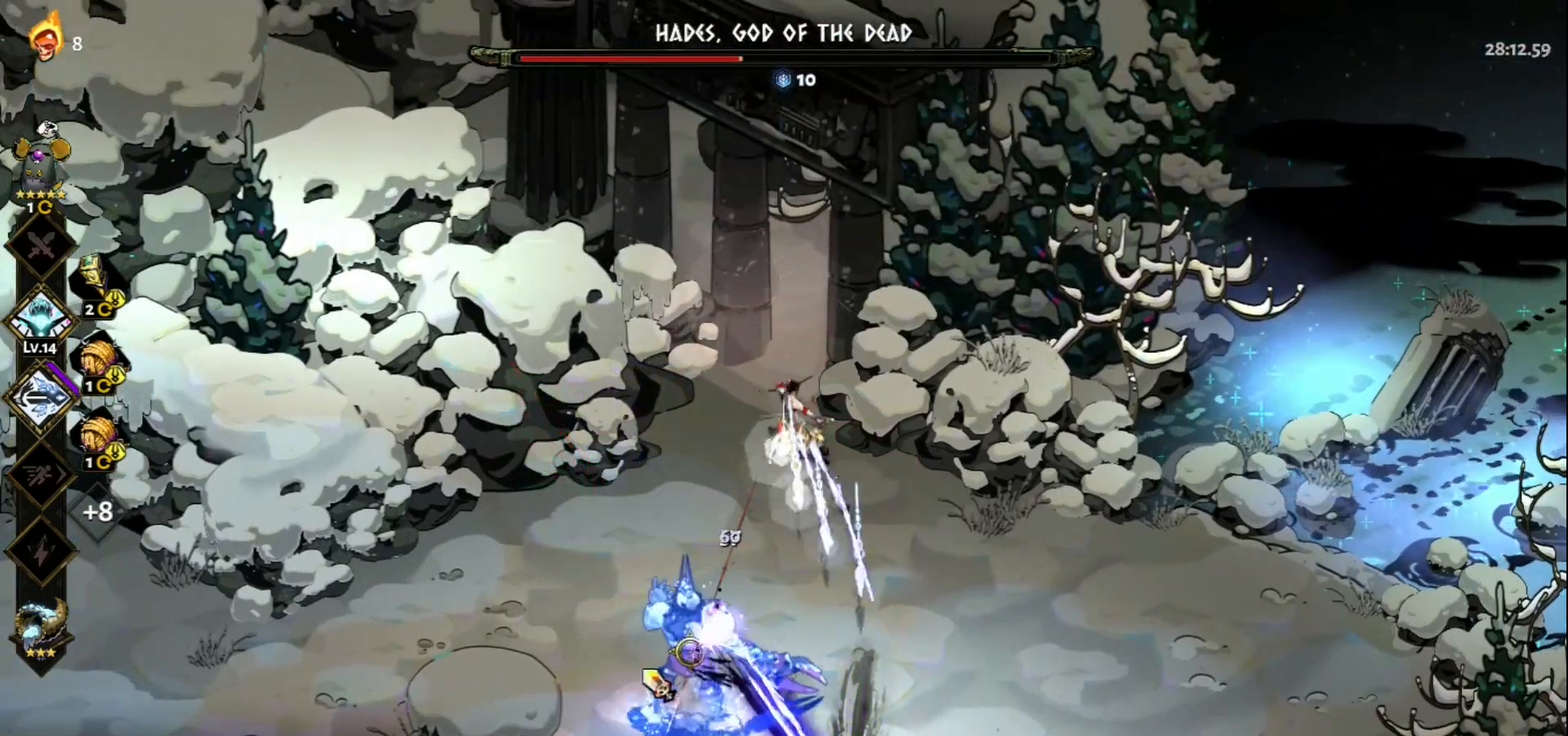
{"keys": ["s"], "mouse": [], "events": [[33, "mouse_right", "up"], [117, "mouse_right", "down"], [217, "mouse_right", "up"], [367, "space", "down"], [450, "space", "up"]]}
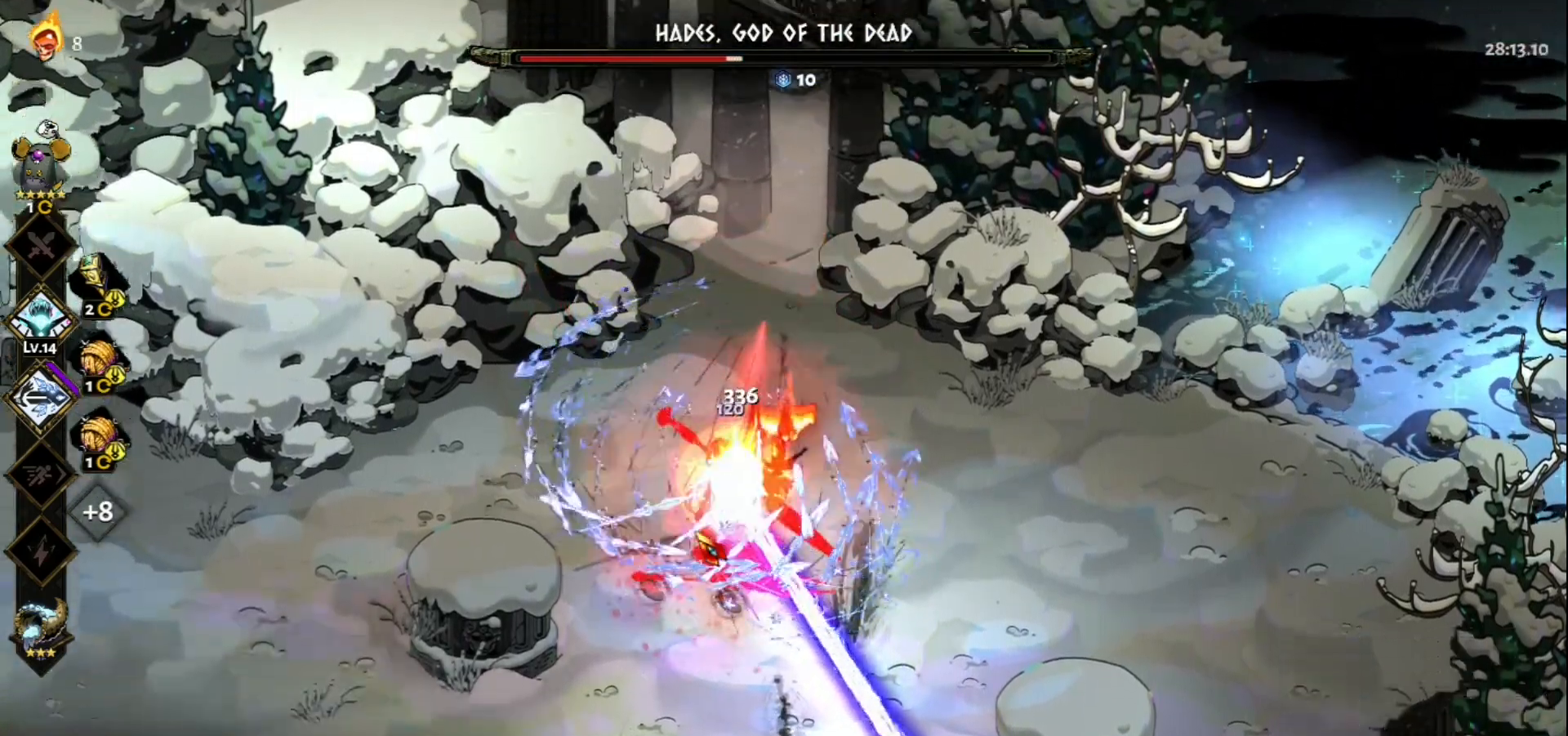
{"keys": ["s"], "mouse": ["left"], "events": [[50, "space", "down"], [100, "space", "up"], [283, "space", "down"], [383, "space", "up"], [467, "mouse_left", "down"]]}